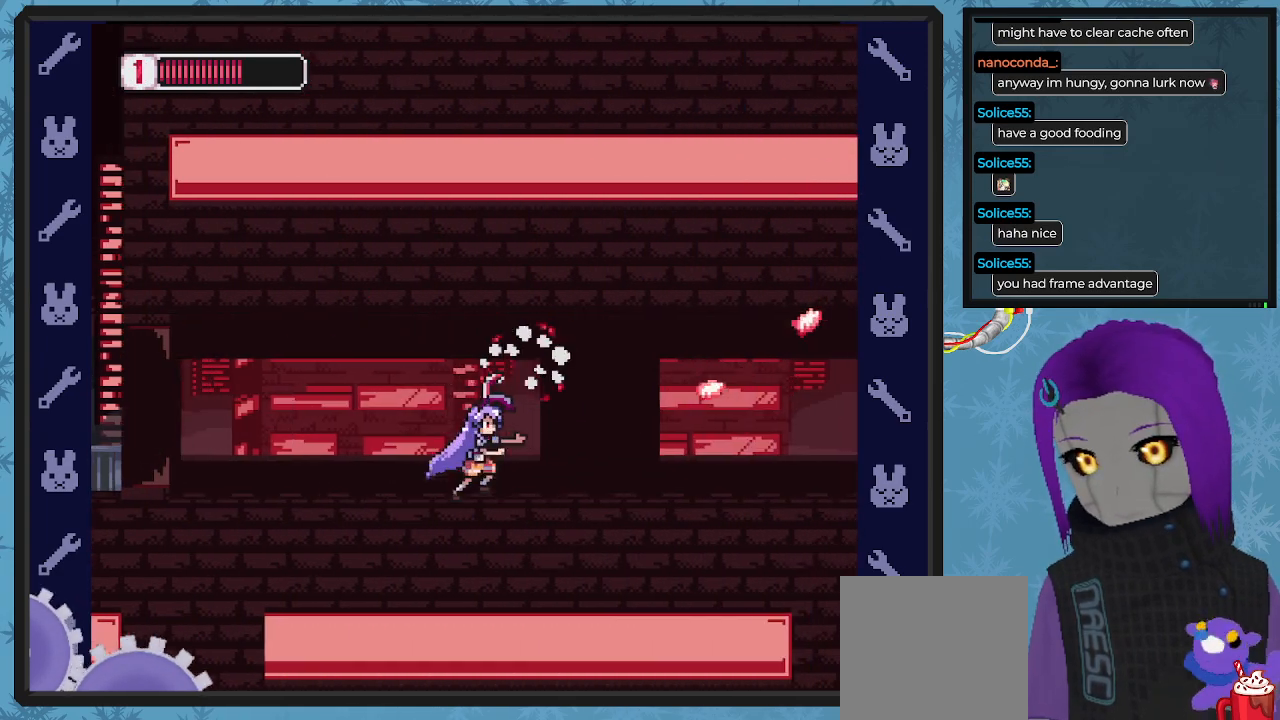
Gameplay with a controller (Xbox layout); each line is a JSON object with the inputs held at the frame after it. "events" lists button and stick changes between this image and that frame as [ms after this image, input, new state], when the widget could be followed in between. Not read: right_stick.
{"buttons": ["X", "DPAD_RIGHT"], "left_stick": "center", "events": [[333, "X", "down"]]}
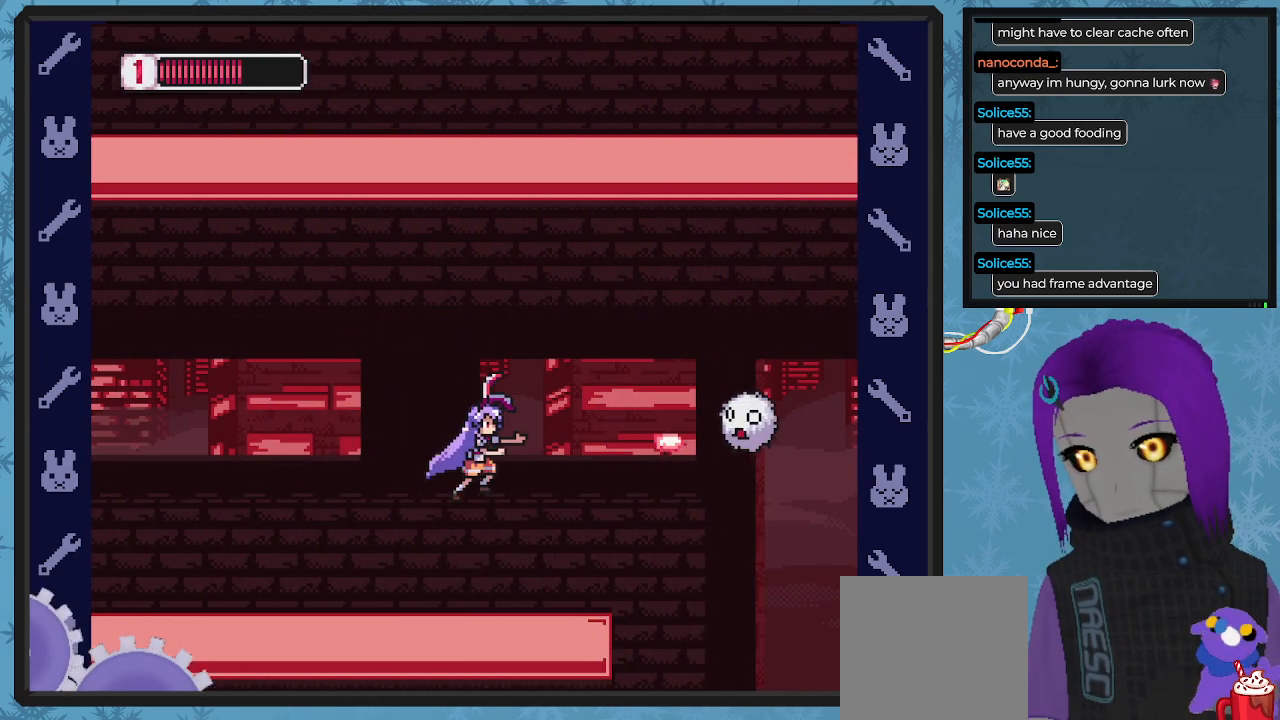
{"buttons": ["X"], "left_stick": "center", "events": [[67, "DPAD_RIGHT", "up"]]}
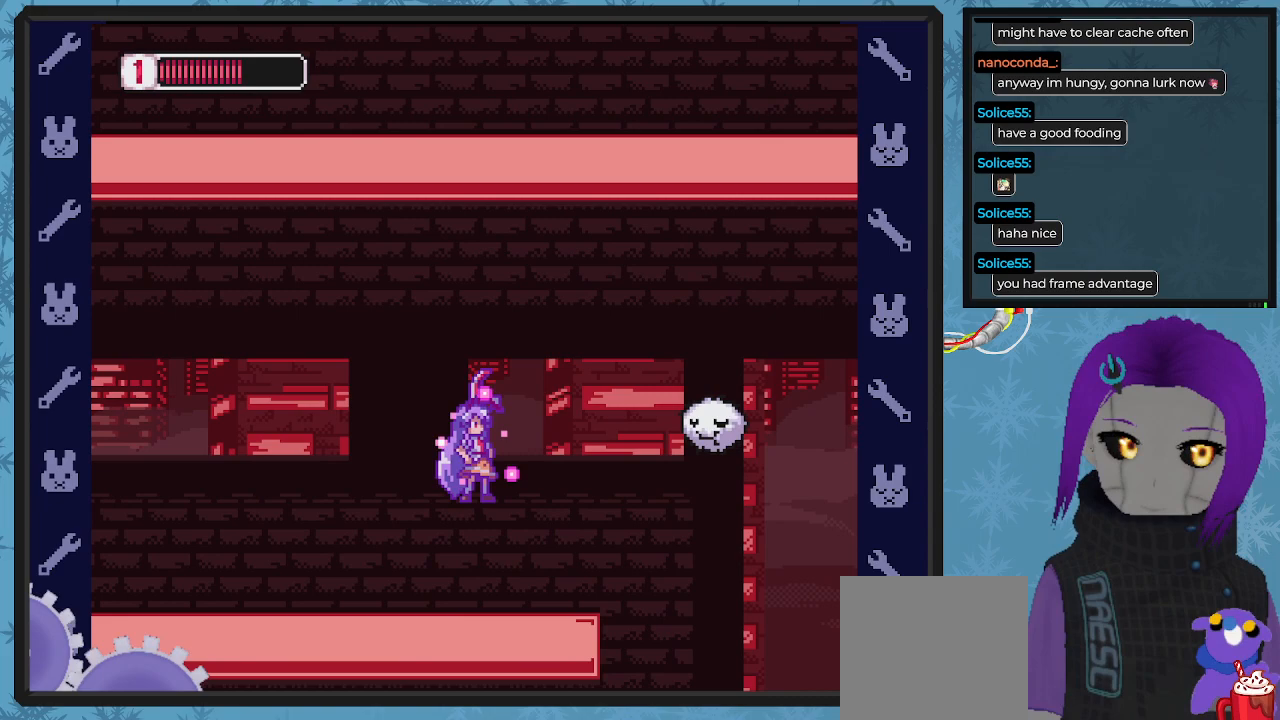
{"buttons": ["X", "DPAD_LEFT"], "left_stick": "center", "events": [[300, "X", "up"], [367, "X", "down"], [467, "DPAD_LEFT", "down"]]}
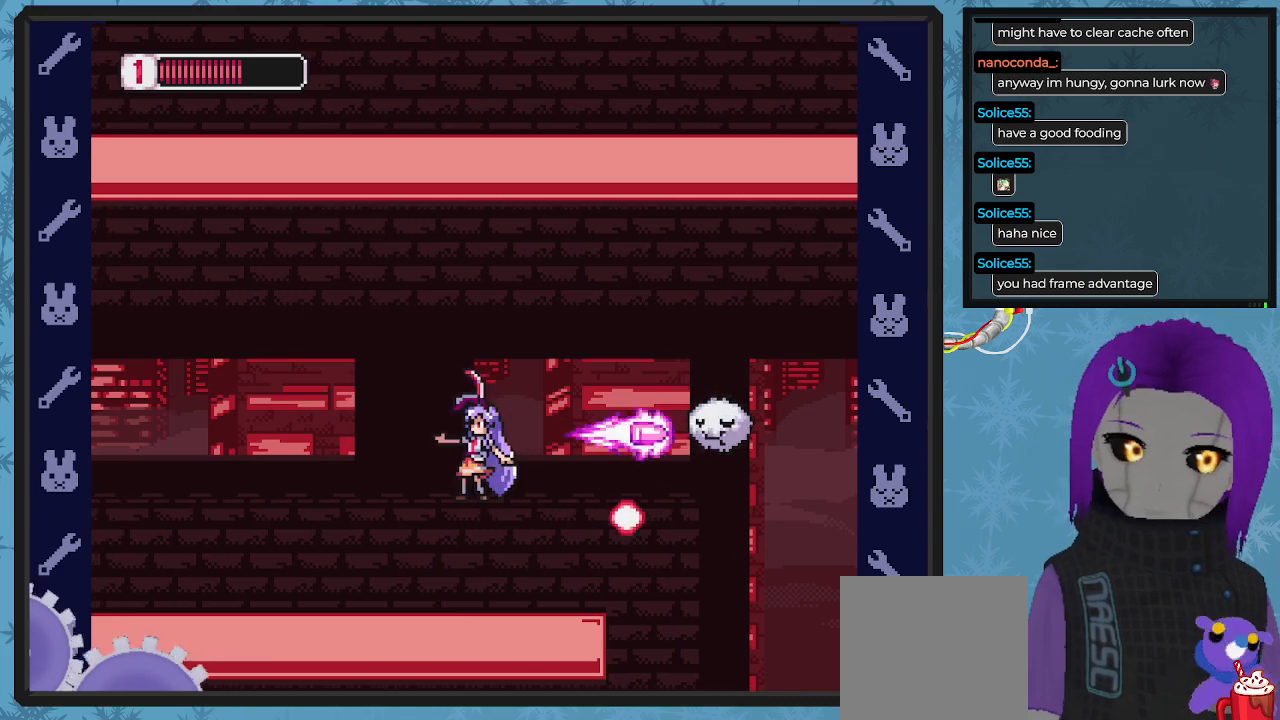
{"buttons": ["X", "DPAD_RIGHT"], "left_stick": "center", "events": [[167, "DPAD_LEFT", "up"], [167, "DPAD_UP", "down"], [200, "DPAD_RIGHT", "down"], [200, "DPAD_UP", "up"]]}
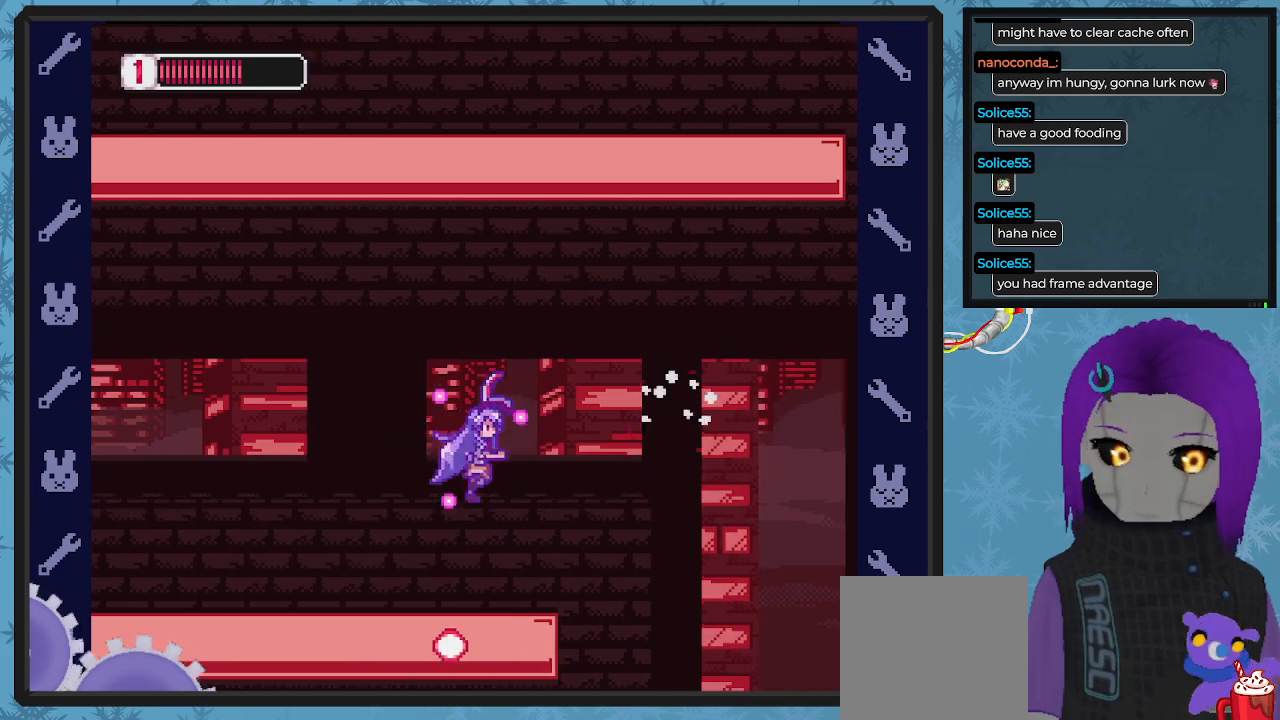
{"buttons": ["X"], "left_stick": "center", "events": [[400, "DPAD_RIGHT", "up"]]}
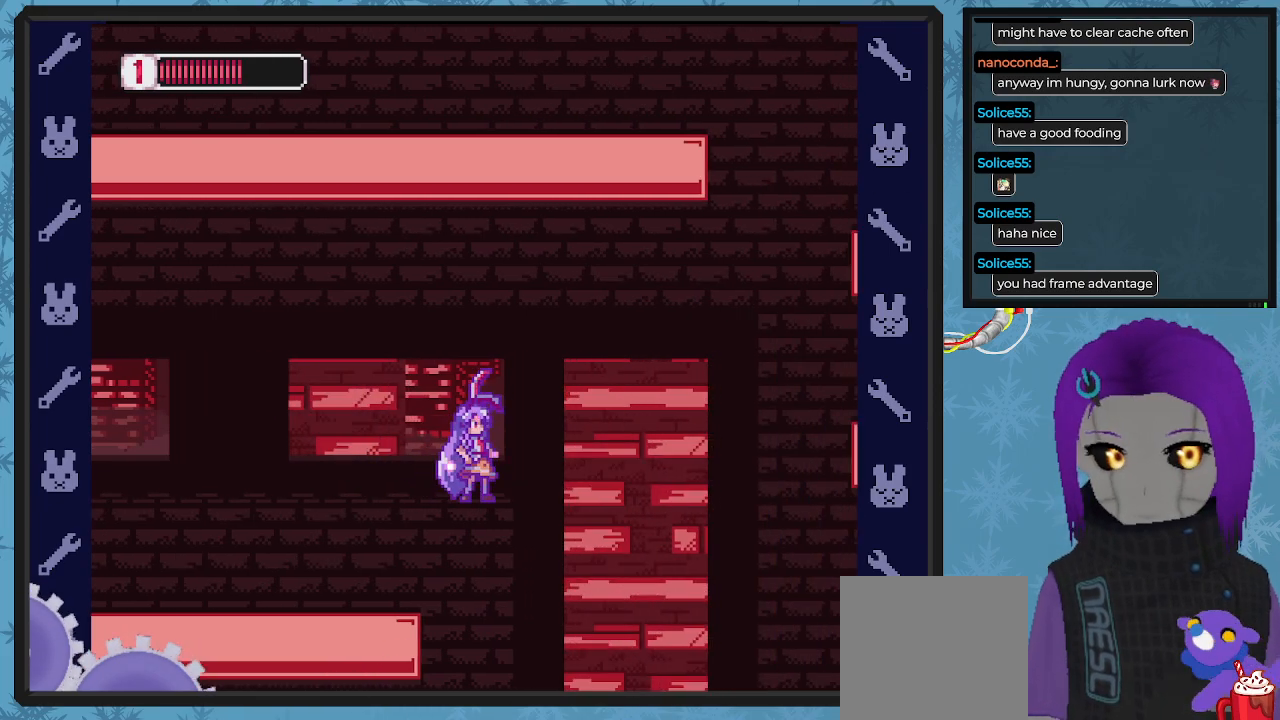
{"buttons": ["X", "DPAD_LEFT"], "left_stick": "center", "events": [[67, "DPAD_RIGHT", "down"], [433, "DPAD_LEFT", "down"], [433, "DPAD_RIGHT", "up"]]}
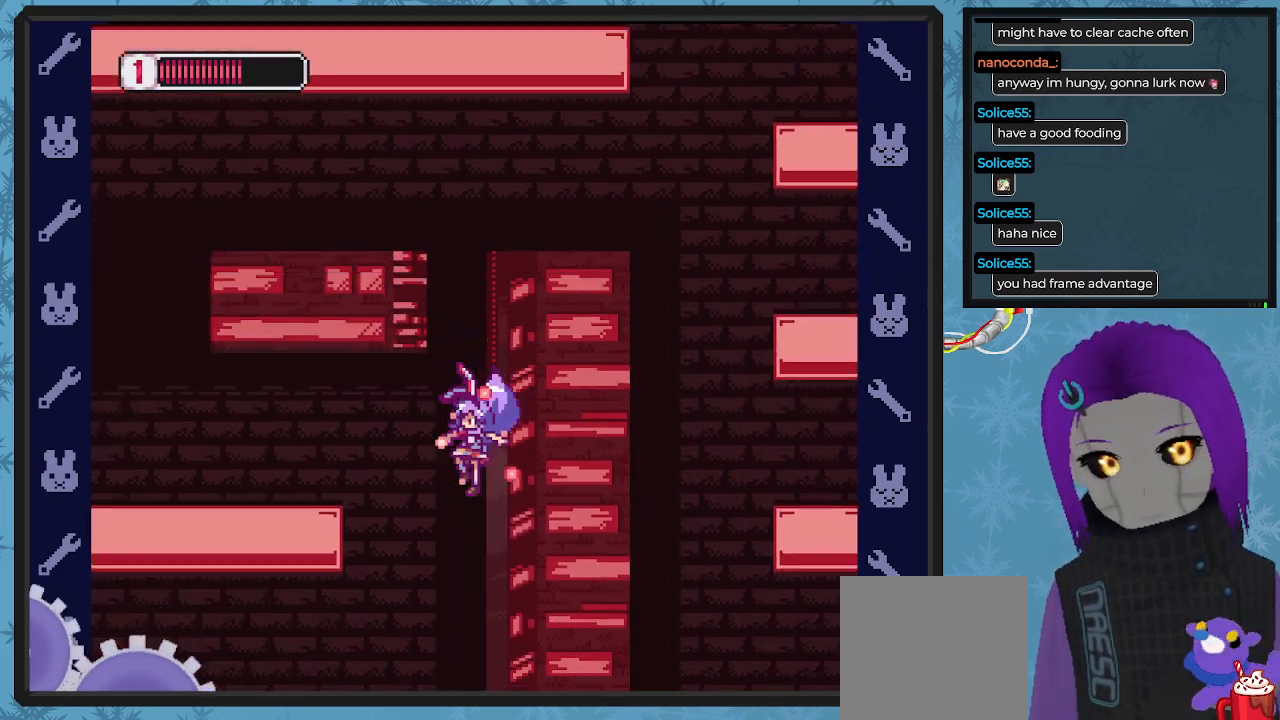
{"buttons": ["X", "DPAD_LEFT"], "left_stick": "center", "events": []}
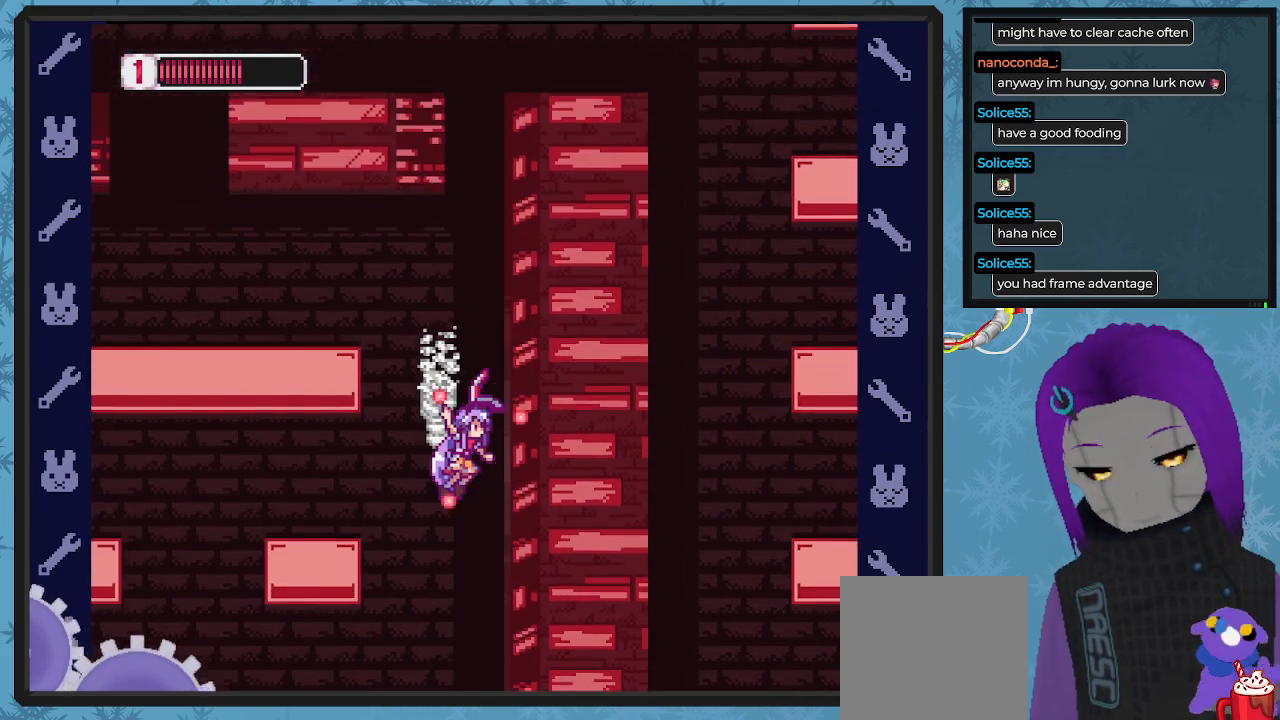
{"buttons": ["X", "DPAD_LEFT"], "left_stick": "center", "events": []}
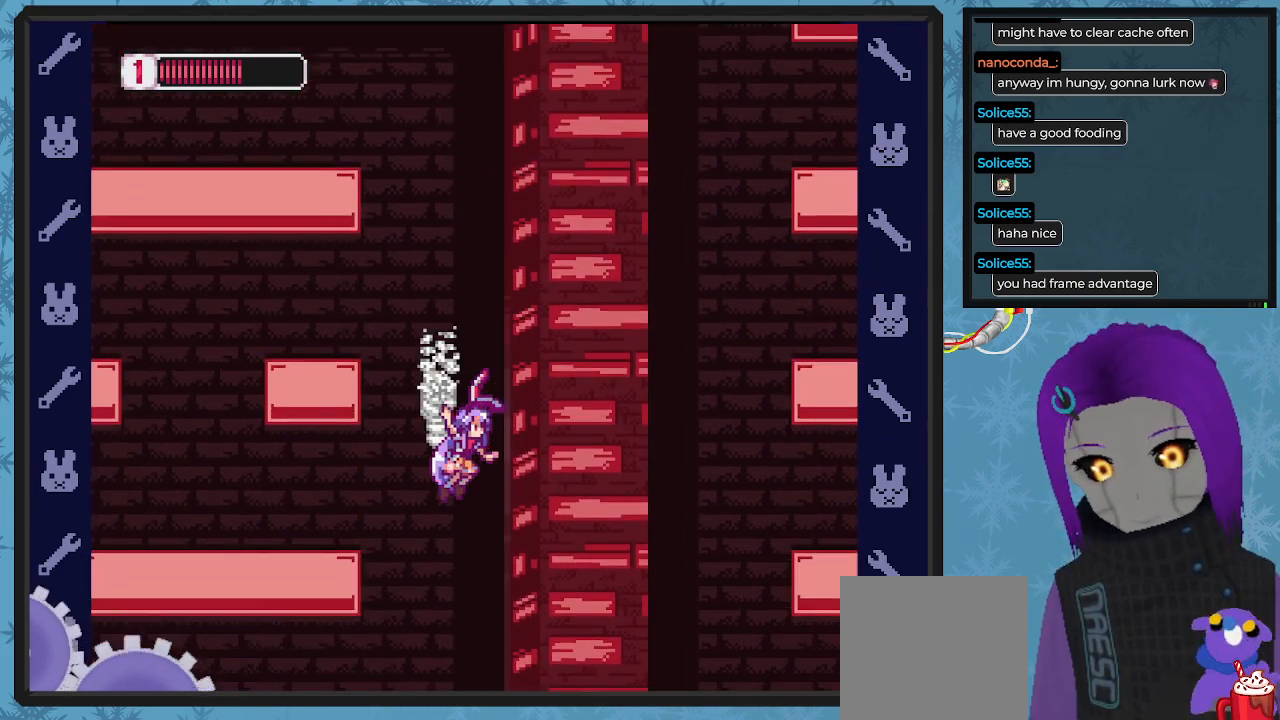
{"buttons": ["X", "DPAD_LEFT"], "left_stick": "center", "events": []}
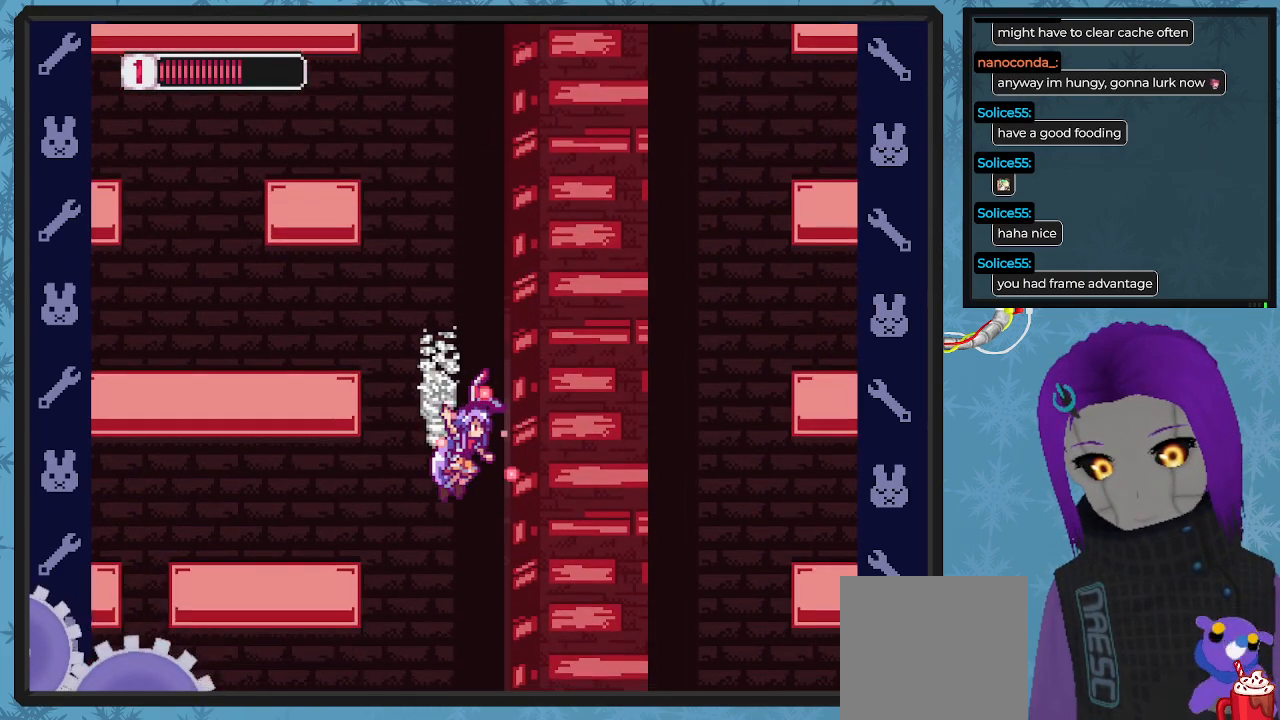
{"buttons": ["X", "DPAD_LEFT"], "left_stick": "center", "events": []}
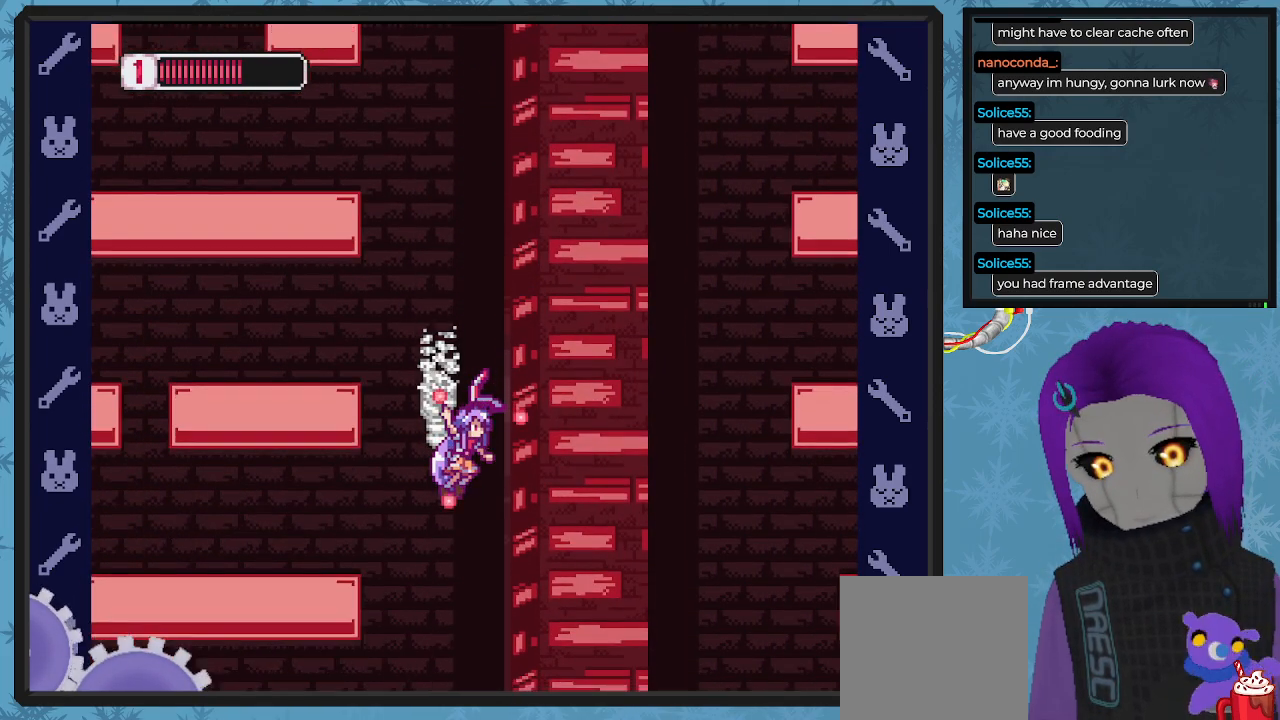
{"buttons": ["X", "DPAD_LEFT"], "left_stick": "center", "events": []}
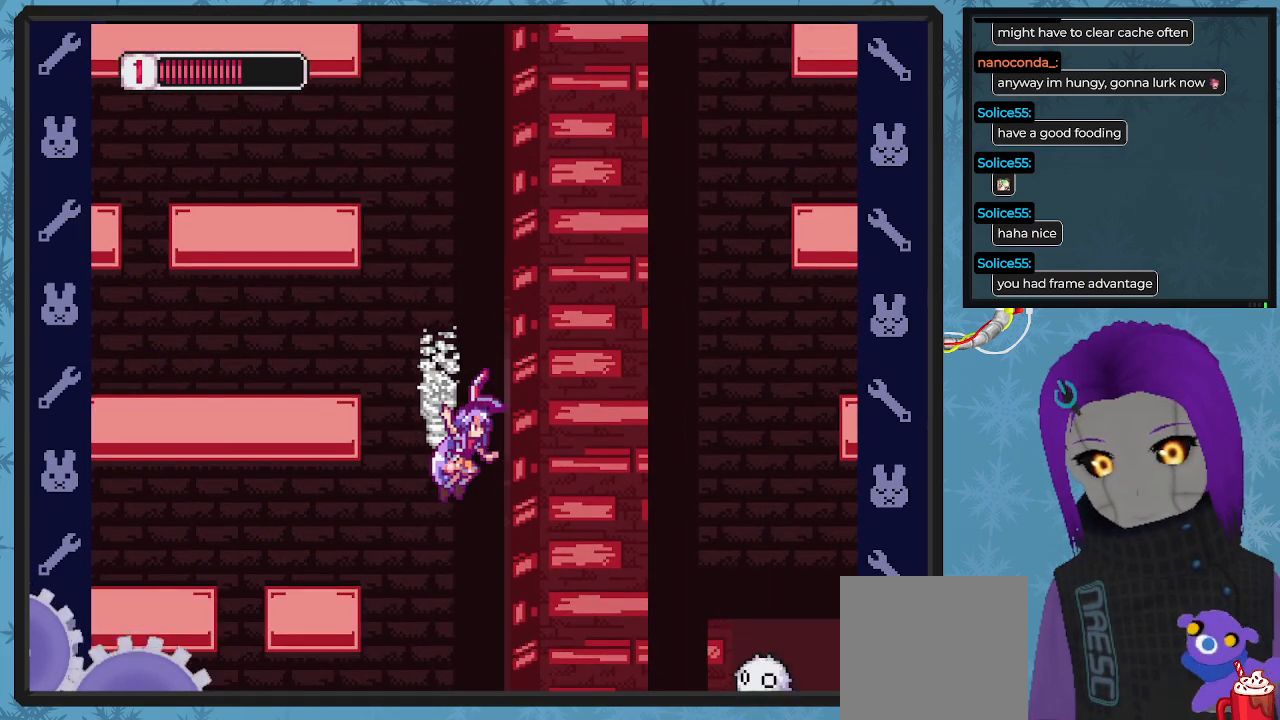
{"buttons": ["X", "DPAD_LEFT"], "left_stick": "center", "events": []}
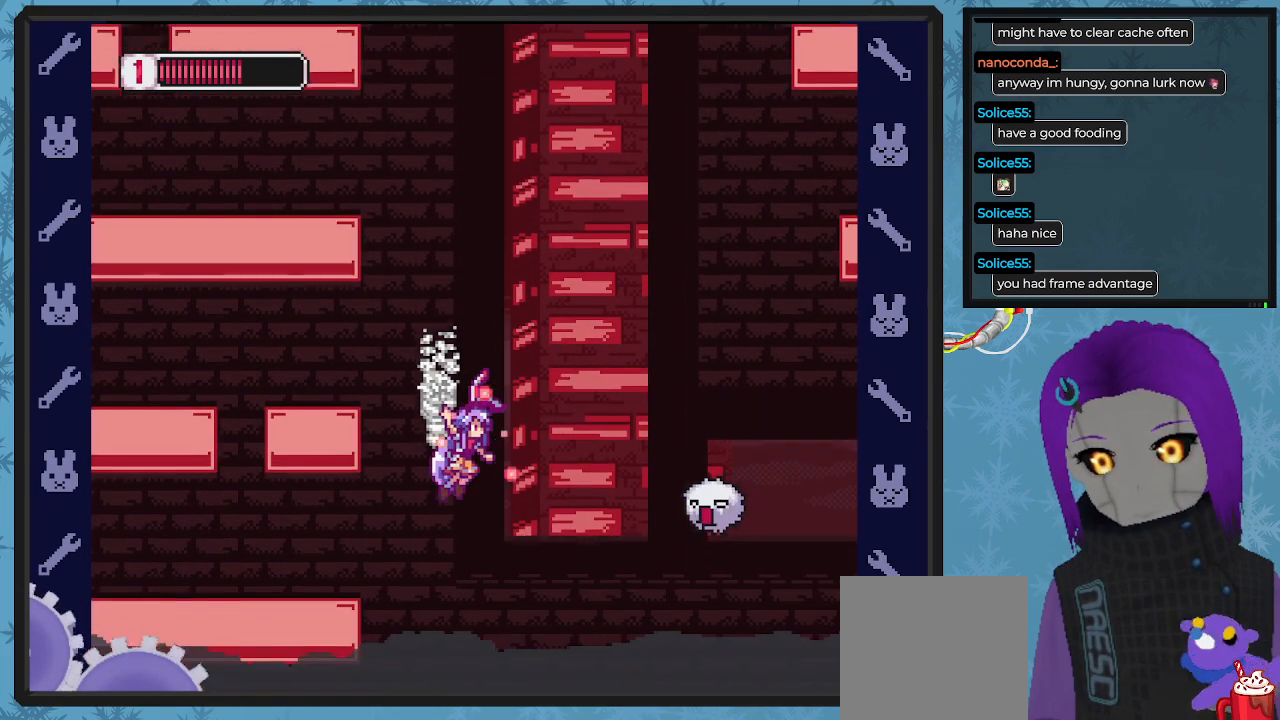
{"buttons": ["X"], "left_stick": "center", "events": [[100, "DPAD_UP", "down"], [133, "DPAD_UP", "up"], [133, "X", "up"], [167, "X", "down"], [200, "DPAD_LEFT", "up"]]}
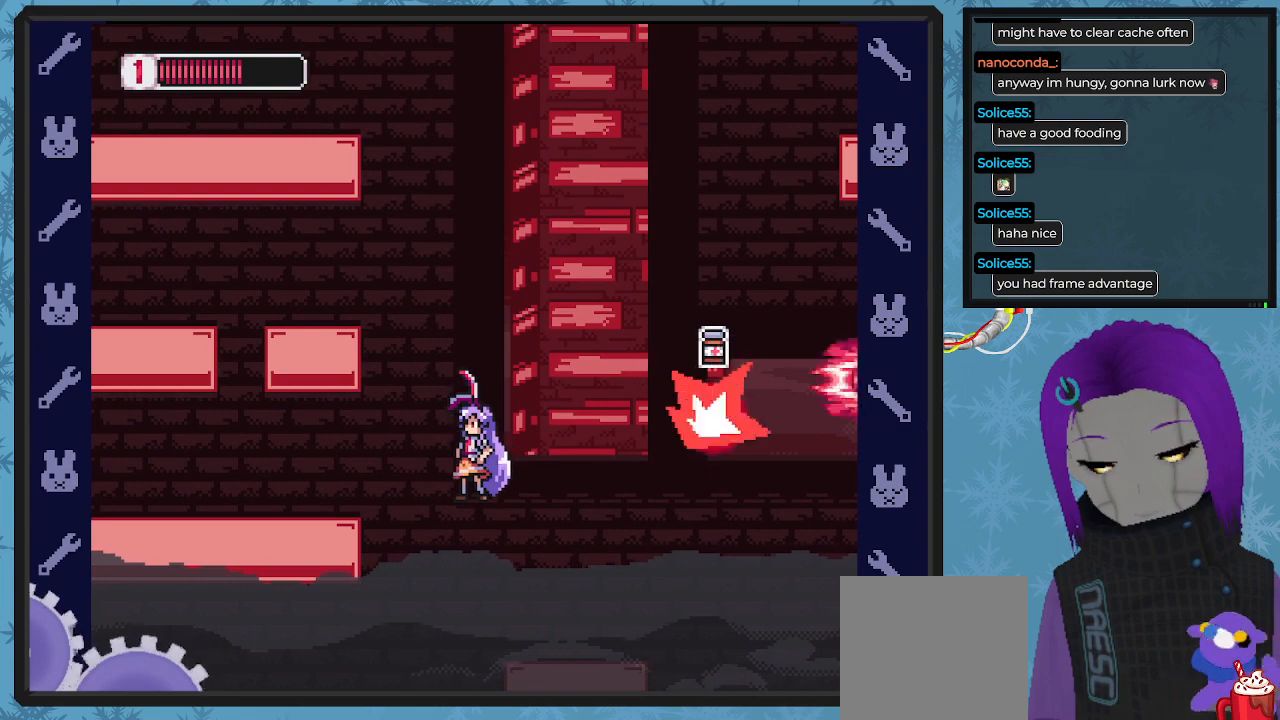
{"buttons": ["X", "DPAD_RIGHT"], "left_stick": "center", "events": [[267, "DPAD_RIGHT", "down"]]}
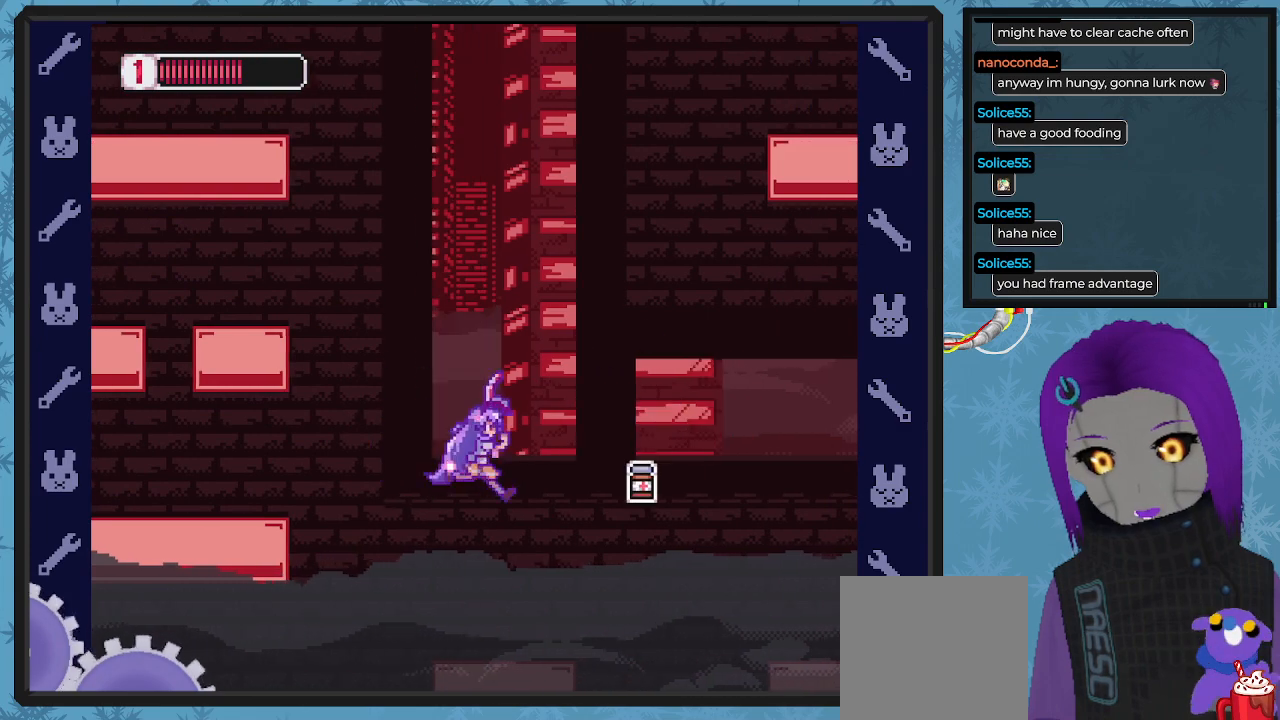
{"buttons": ["X", "DPAD_RIGHT"], "left_stick": "center", "events": []}
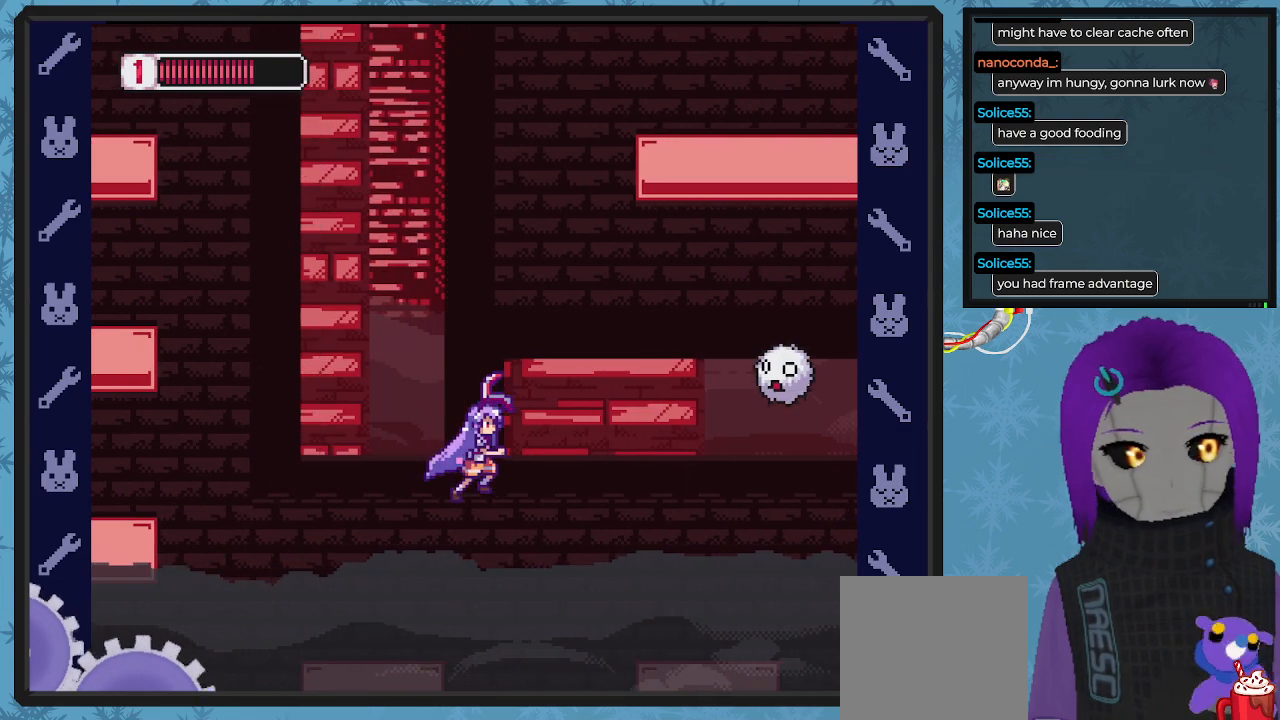
{"buttons": ["X", "DPAD_UP", "DPAD_RIGHT"], "left_stick": "center", "events": [[67, "DPAD_RIGHT", "up"], [200, "DPAD_UP", "down"], [200, "X", "up"], [267, "DPAD_RIGHT", "down"], [267, "X", "down"], [433, "X", "up"], [500, "X", "down"]]}
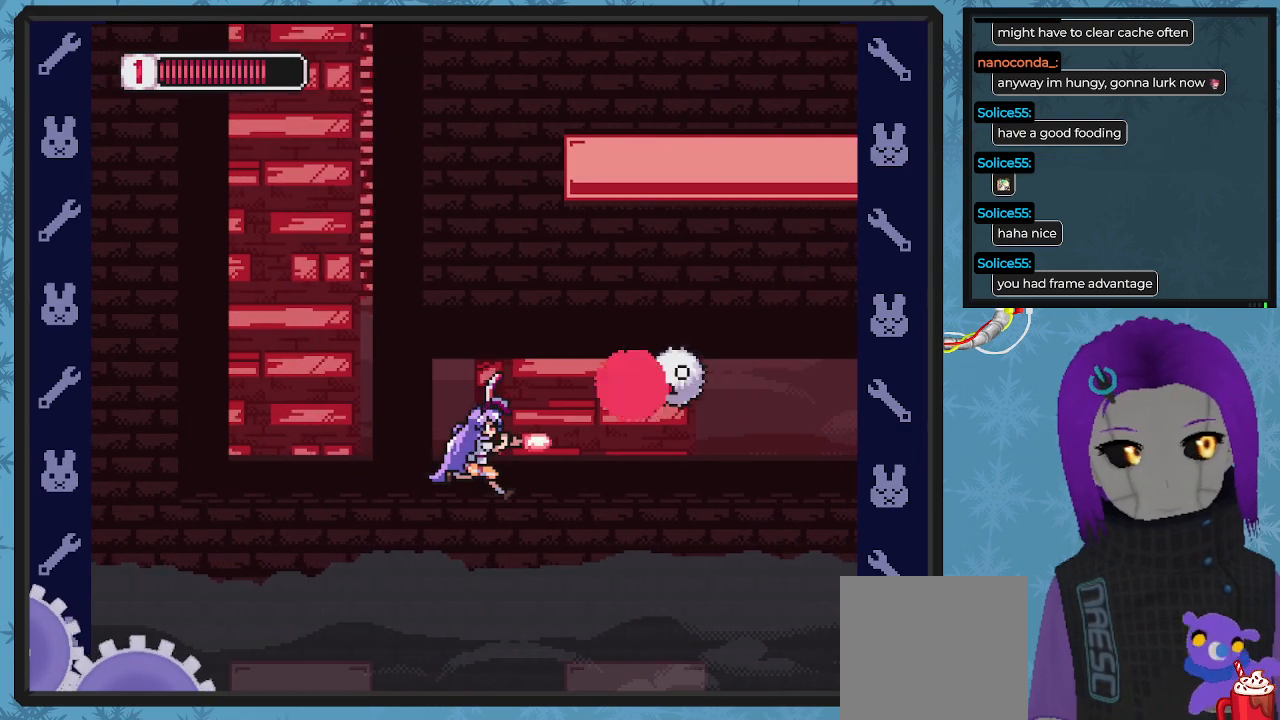
{"buttons": ["DPAD_UP"], "left_stick": "center", "events": [[67, "DPAD_RIGHT", "up"], [133, "X", "up"], [200, "DPAD_RIGHT", "down"], [200, "X", "down"], [300, "DPAD_RIGHT", "up"], [300, "X", "up"], [333, "X", "down"], [467, "X", "up"]]}
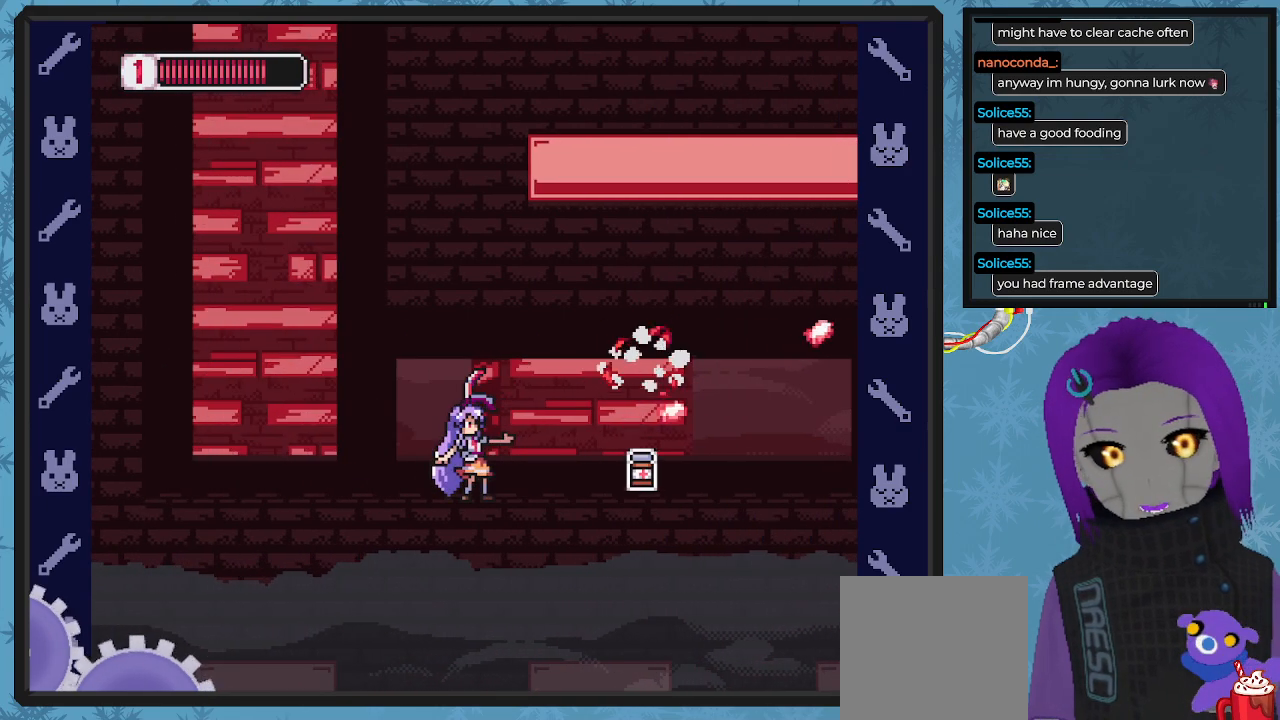
{"buttons": ["DPAD_RIGHT"], "left_stick": "center", "events": [[33, "X", "down"], [100, "DPAD_UP", "up"], [133, "DPAD_RIGHT", "down"], [167, "X", "up"]]}
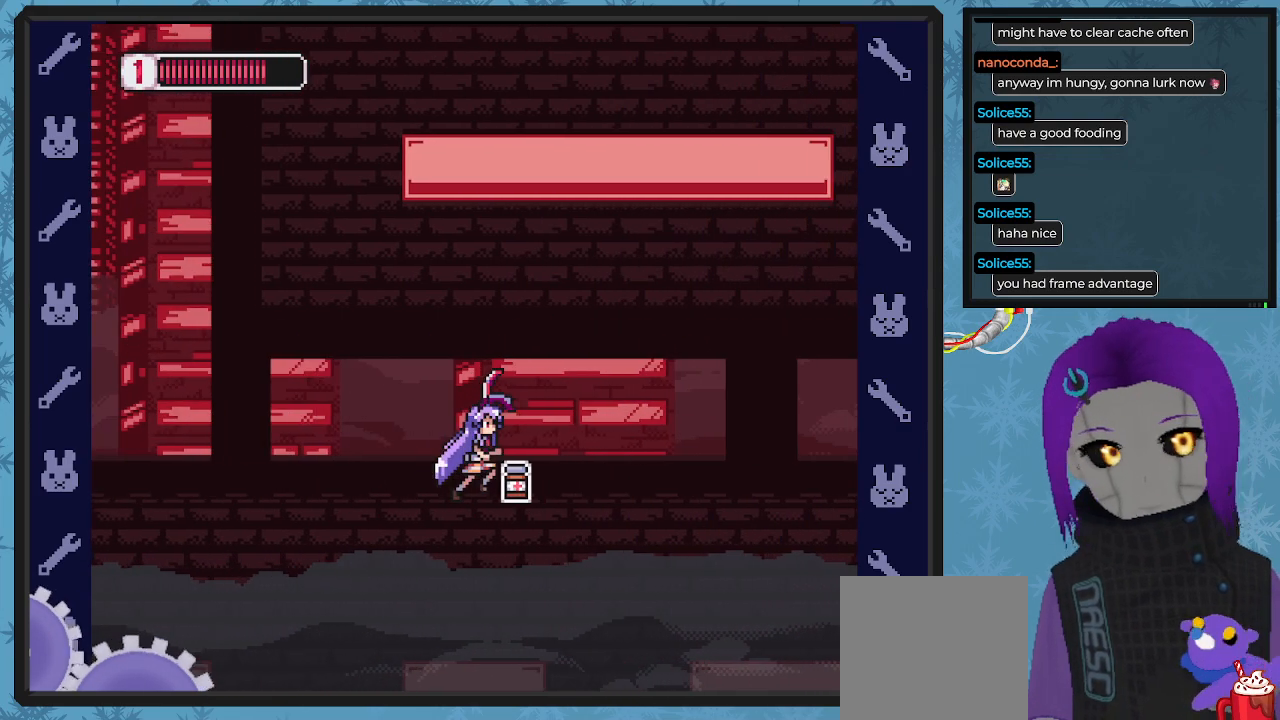
{"buttons": ["X", "DPAD_UP", "DPAD_RIGHT"], "left_stick": "center", "events": [[67, "X", "down"], [167, "X", "up"], [267, "X", "down"], [367, "DPAD_UP", "down"], [367, "X", "up"], [467, "X", "down"]]}
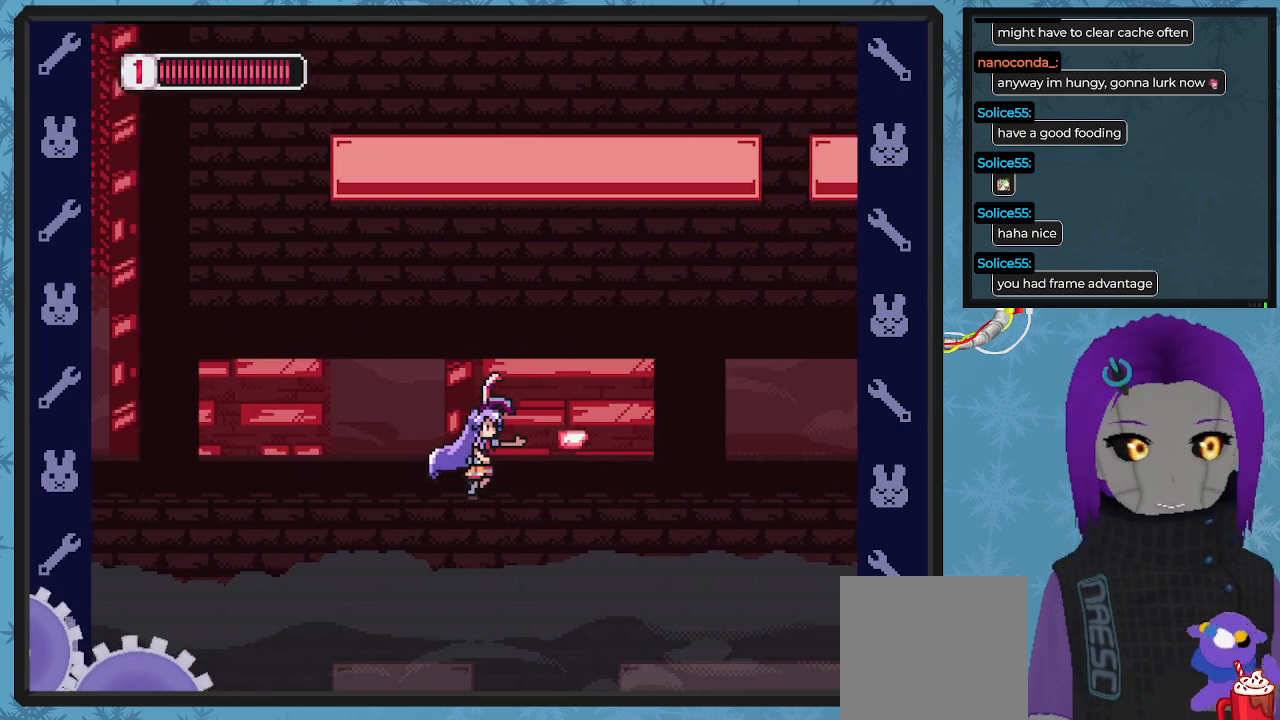
{"buttons": ["X"], "left_stick": "center", "events": [[67, "X", "up"], [133, "X", "down"], [233, "X", "up"], [300, "X", "down"], [400, "DPAD_UP", "up"], [400, "X", "up"], [433, "DPAD_RIGHT", "up"], [467, "X", "down"]]}
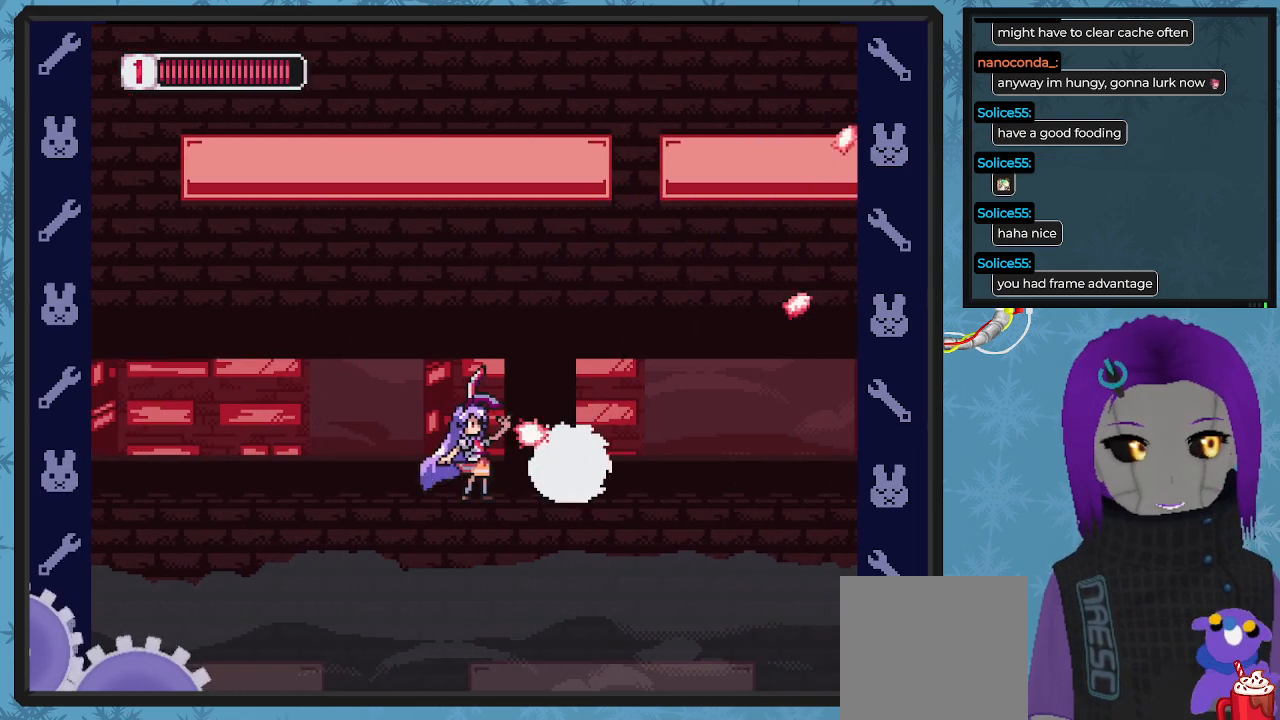
{"buttons": ["A", "X", "DPAD_UP", "DPAD_LEFT"], "left_stick": "center", "events": [[67, "X", "up"], [133, "DPAD_LEFT", "down"], [133, "X", "down"], [233, "X", "up"], [267, "A", "down"], [267, "X", "down"], [367, "DPAD_UP", "down"]]}
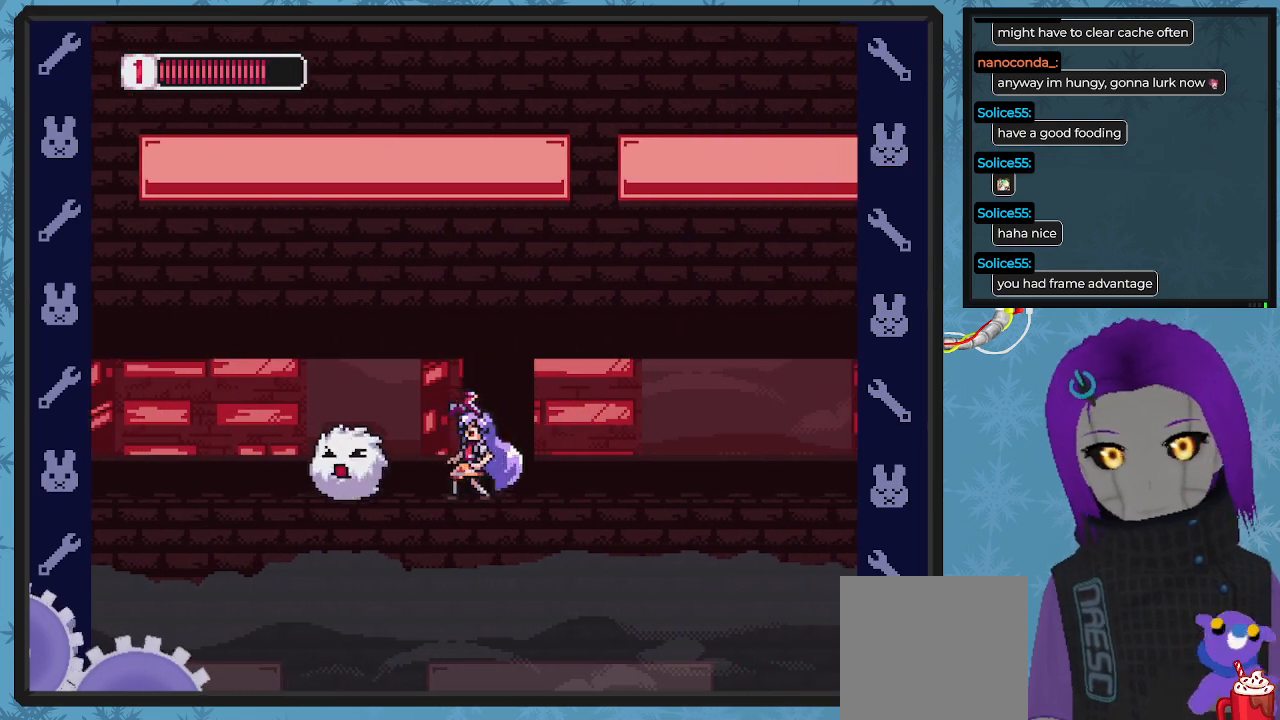
{"buttons": ["X", "DPAD_LEFT"], "left_stick": "center", "events": [[33, "DPAD_LEFT", "up"], [67, "A", "up"], [67, "DPAD_RIGHT", "down"], [67, "DPAD_UP", "up"], [67, "X", "up"], [100, "DPAD_RIGHT", "up"], [133, "DPAD_LEFT", "down"], [133, "X", "down"], [200, "DPAD_UP", "down"], [233, "X", "up"], [267, "DPAD_UP", "up"], [300, "X", "down"], [333, "DPAD_UP", "down"], [367, "X", "up"], [433, "DPAD_UP", "up"], [433, "X", "down"]]}
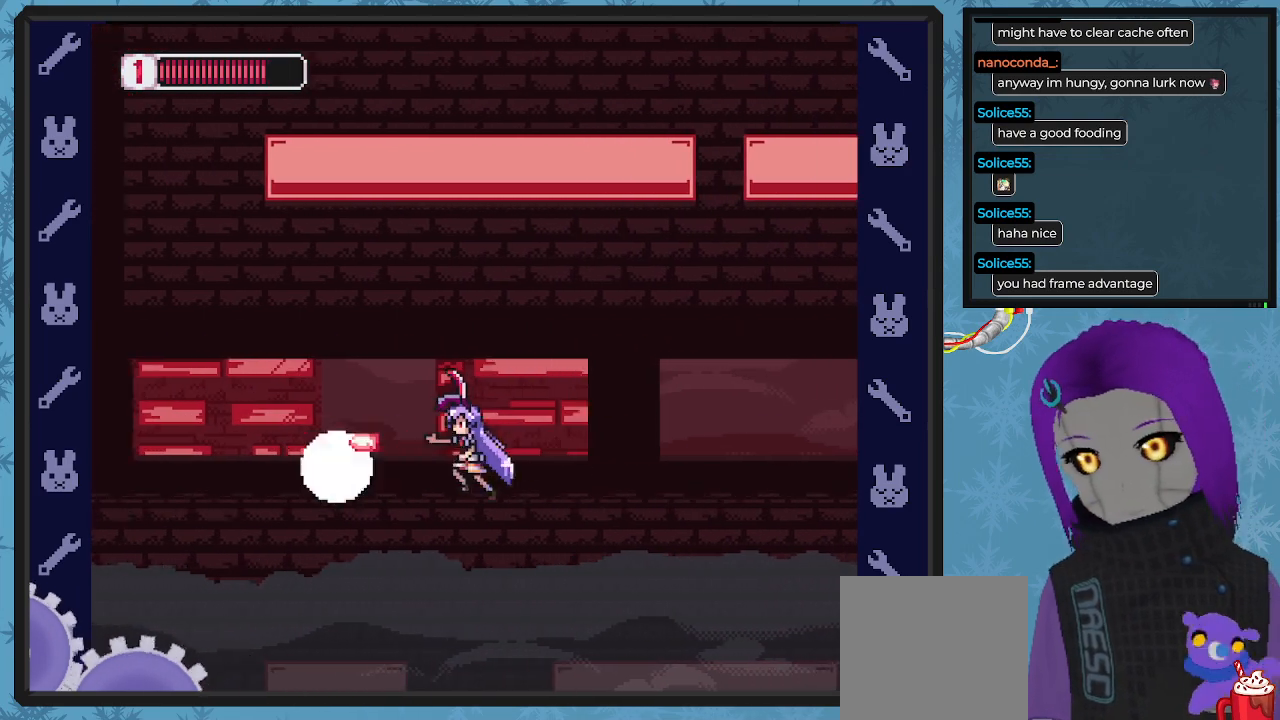
{"buttons": ["X", "DPAD_RIGHT"], "left_stick": "center", "events": [[33, "X", "up"], [100, "X", "down"], [167, "DPAD_UP", "down"], [200, "DPAD_LEFT", "up"], [200, "DPAD_RIGHT", "down"], [200, "DPAD_UP", "up"], [200, "X", "up"], [233, "X", "down"]]}
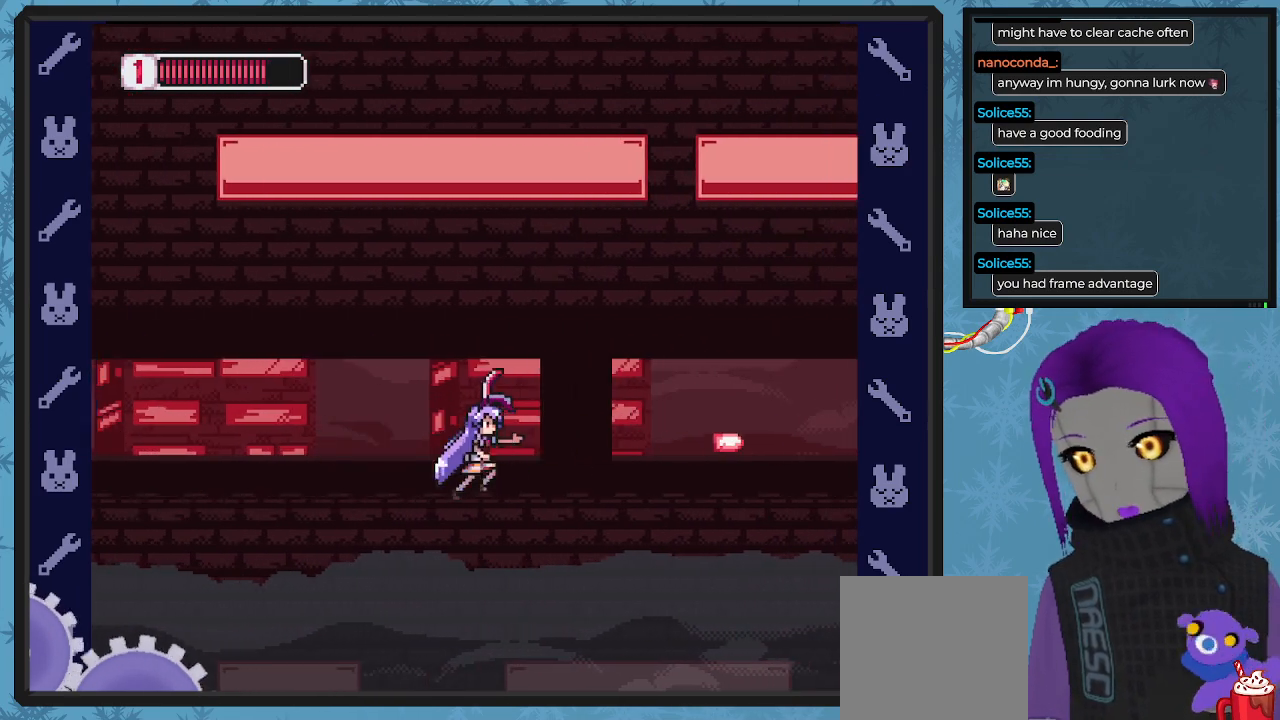
{"buttons": ["X", "DPAD_RIGHT"], "left_stick": "center", "events": []}
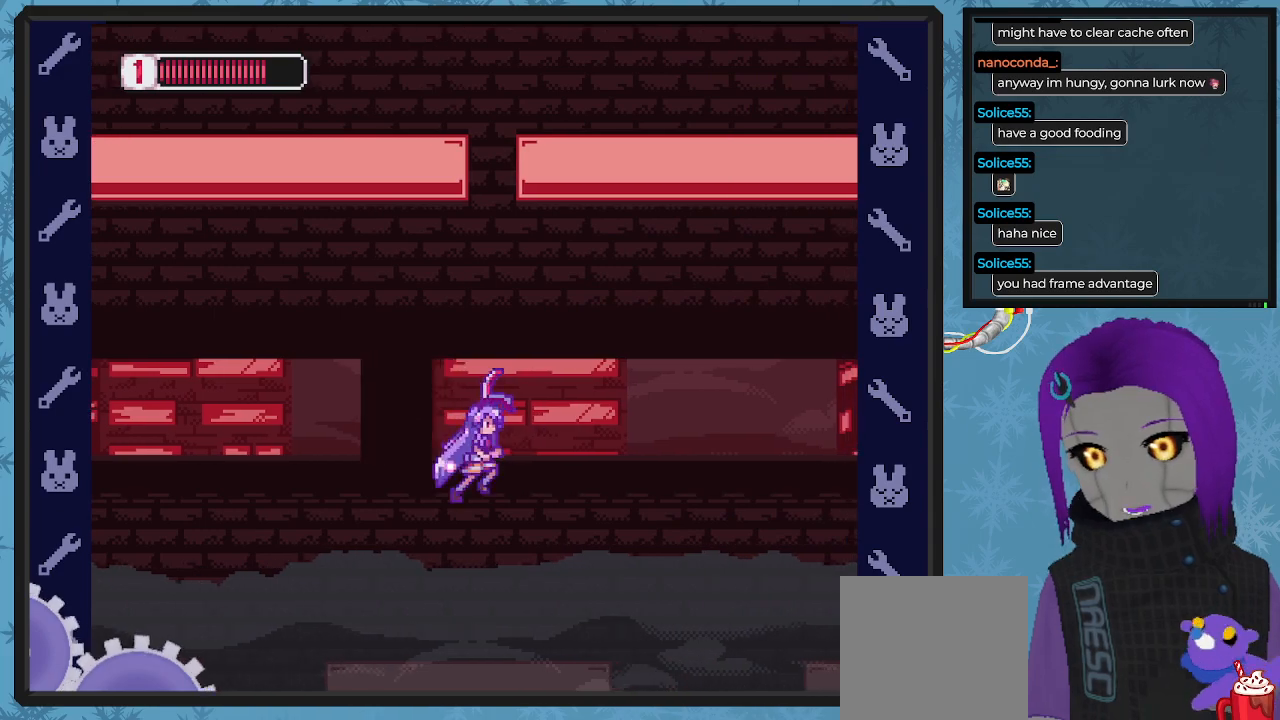
{"buttons": ["X"], "left_stick": "center", "events": [[467, "DPAD_RIGHT", "up"]]}
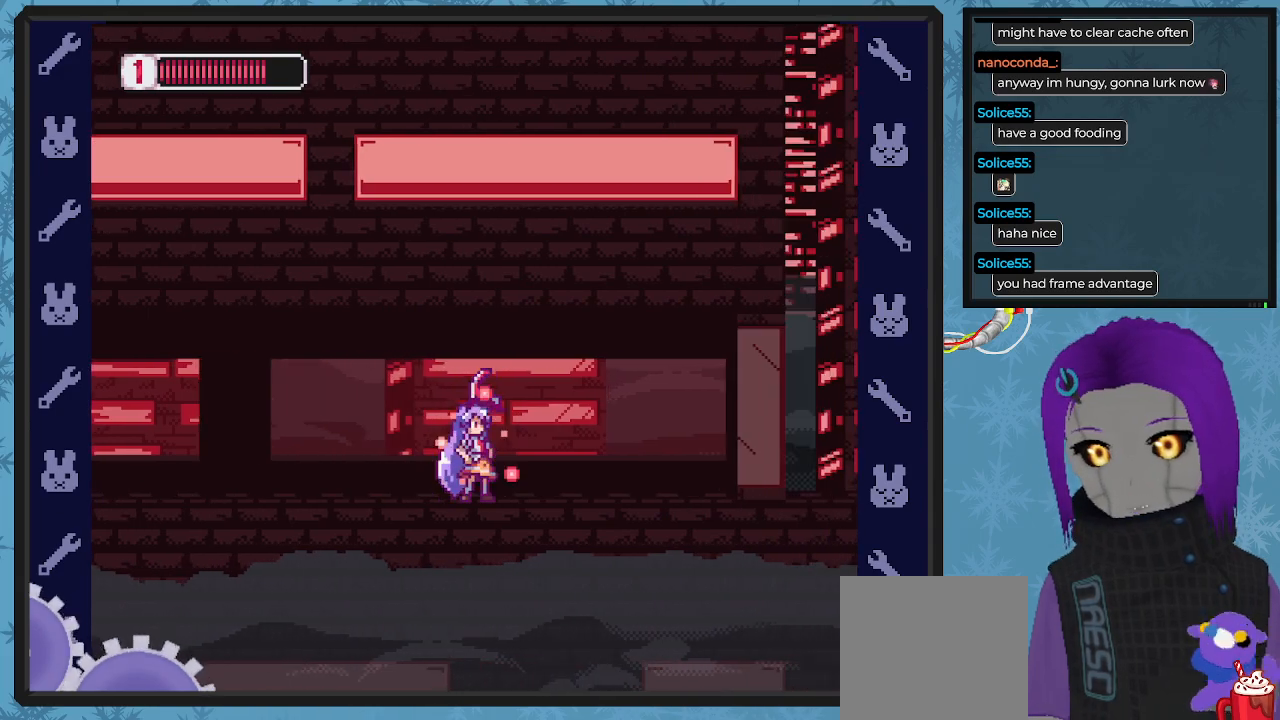
{"buttons": ["DPAD_RIGHT"], "left_stick": "center", "events": [[133, "DPAD_RIGHT", "down"], [500, "X", "up"]]}
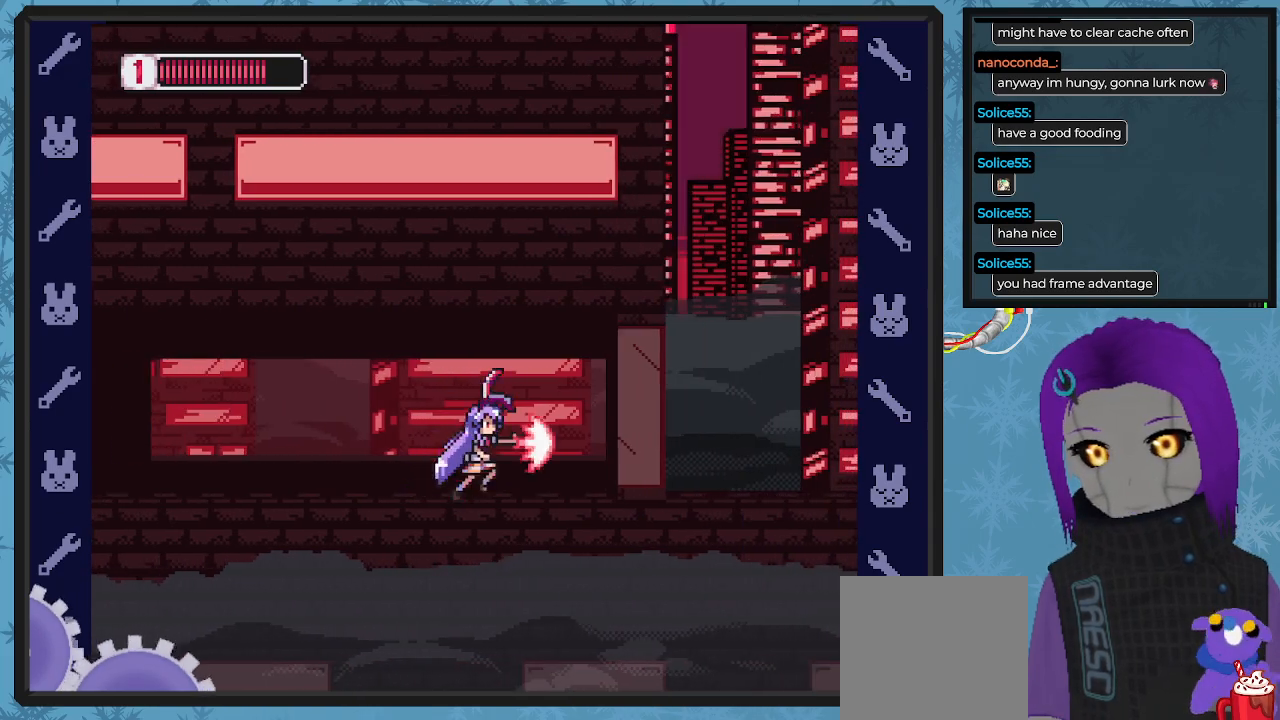
{"buttons": ["X"], "left_stick": "center", "events": [[33, "X", "down"], [400, "DPAD_RIGHT", "up"]]}
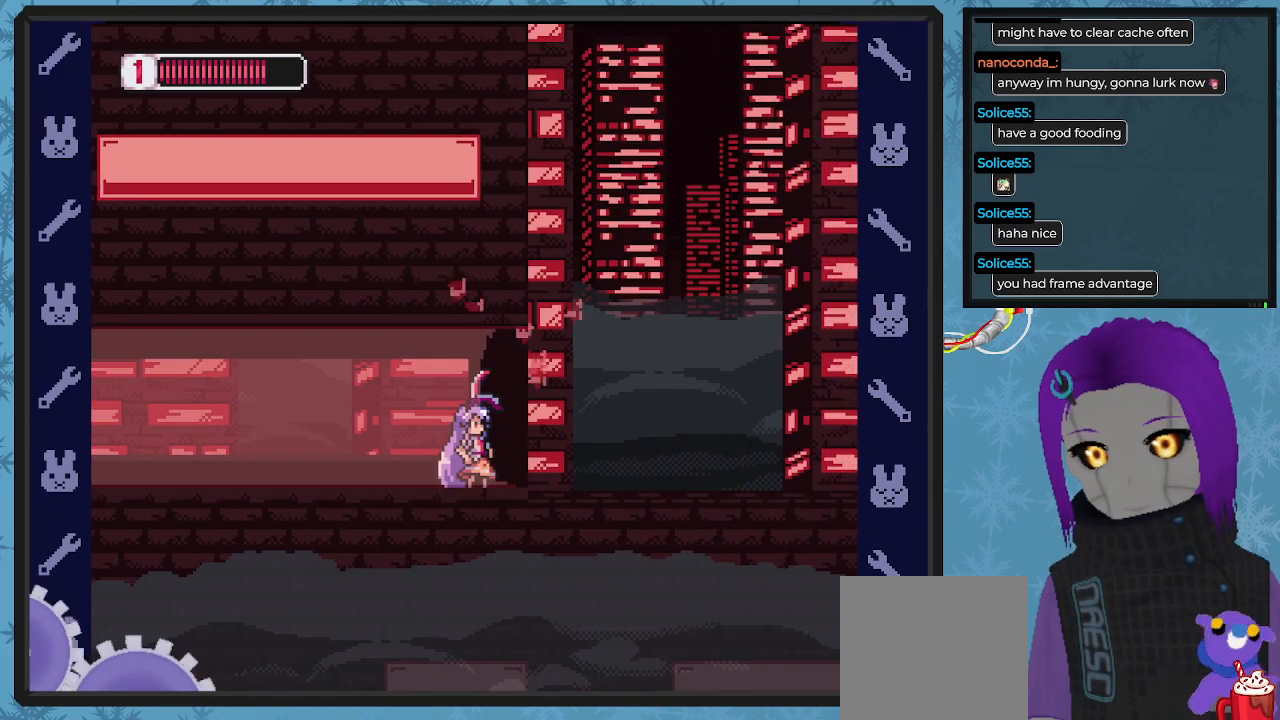
{"buttons": ["X", "DPAD_RIGHT"], "left_stick": "center", "events": [[100, "DPAD_RIGHT", "down"]]}